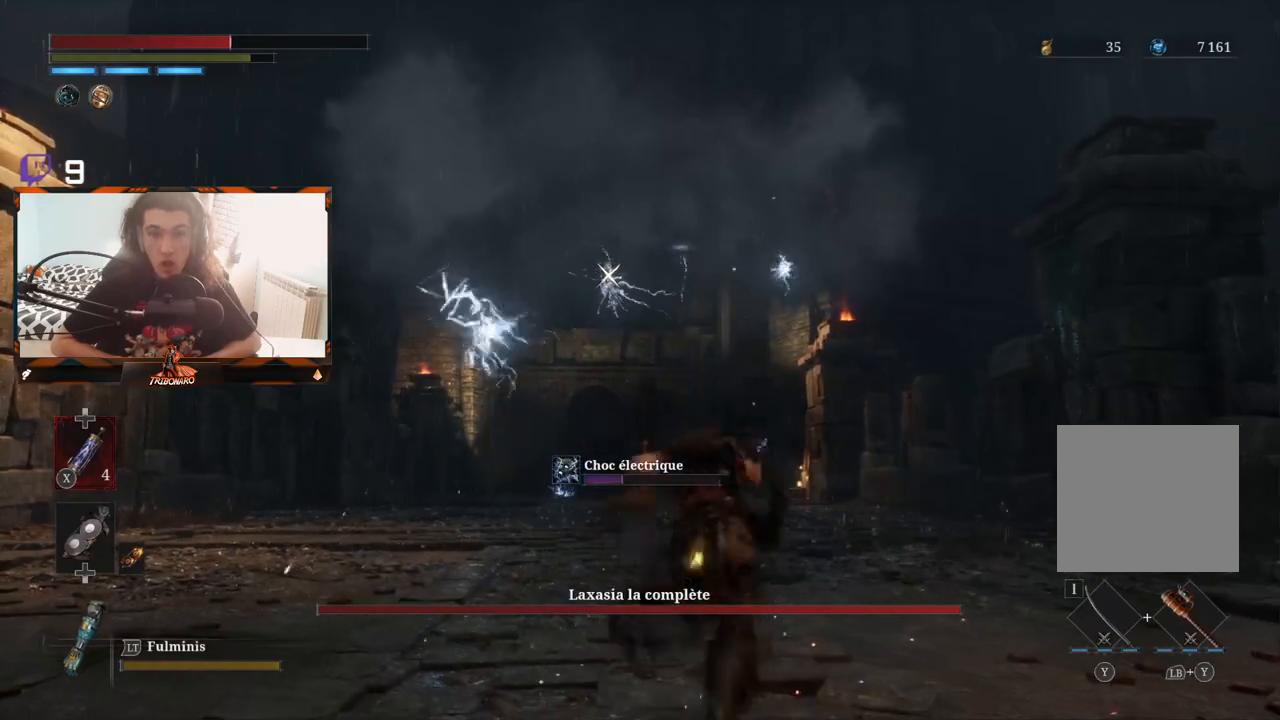
Gameplay with a controller (Xbox layout); each line is a JSON object with the inputs held at the frame after it. "events" lists button and stick changes between this image and that frame as [ms after this image, input, new state], when the widget could be followed in between.
{"buttons": ["B"], "left_stick": "up-left", "right_stick": "center", "events": [[67, "B", "down"], [150, "B", "up"], [183, "B", "down"], [283, "B", "up"], [317, "B", "down"]]}
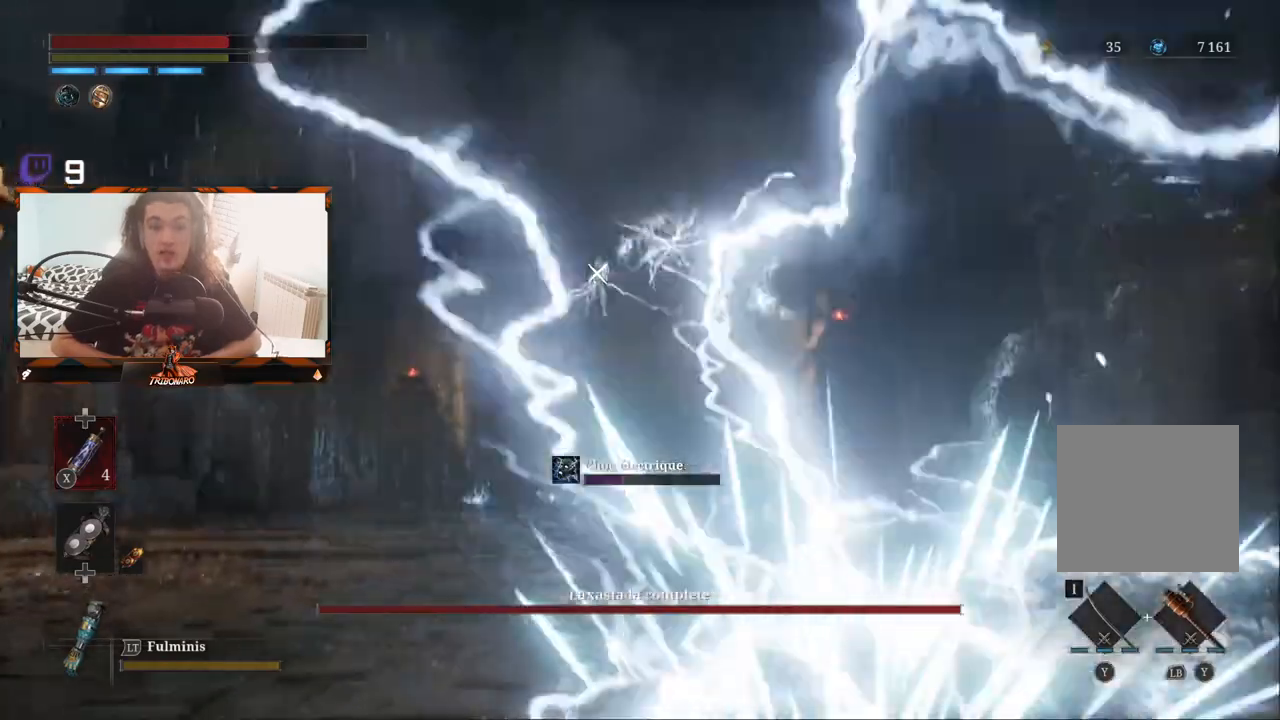
{"buttons": ["B"], "left_stick": "up-left", "right_stick": "center", "events": [[33, "B", "up"], [83, "B", "down"], [167, "B", "up"], [233, "B", "down"], [283, "B", "up"], [350, "B", "down"], [417, "B", "up"], [483, "B", "down"]]}
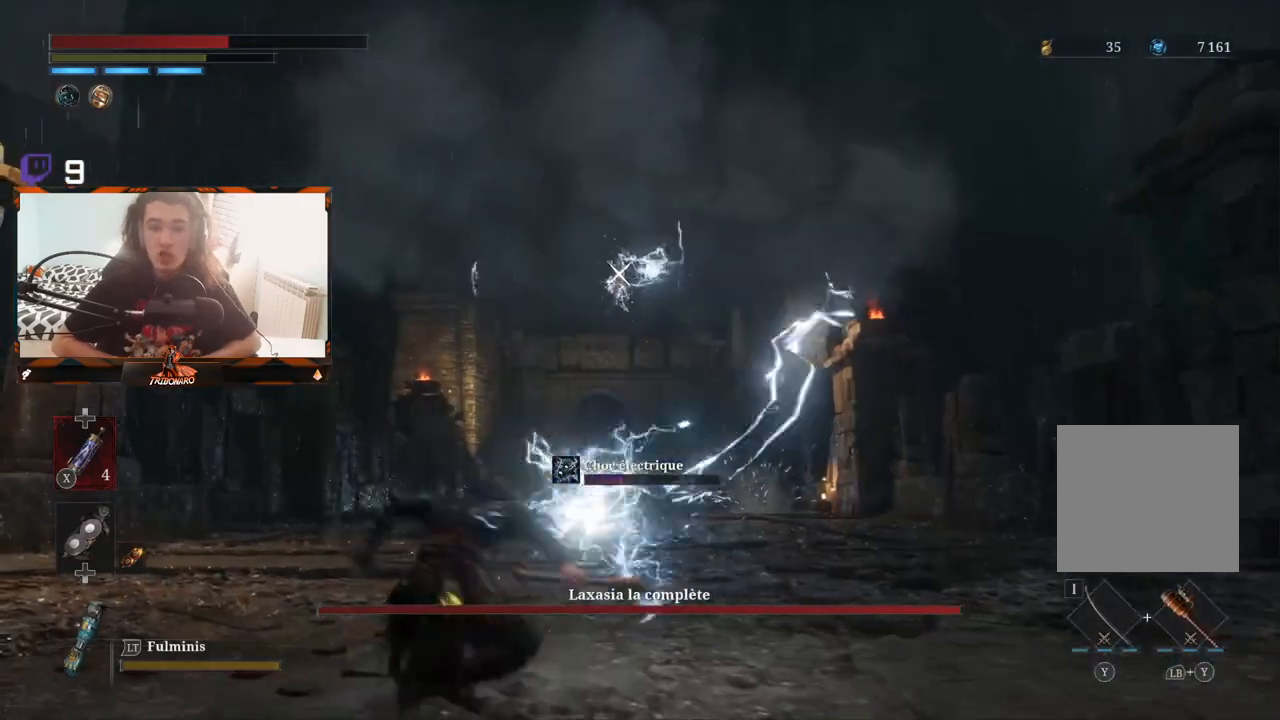
{"buttons": [], "left_stick": "up-left", "right_stick": "center", "events": [[33, "B", "up"], [117, "B", "down"], [167, "B", "up"], [250, "B", "down"], [317, "B", "up"]]}
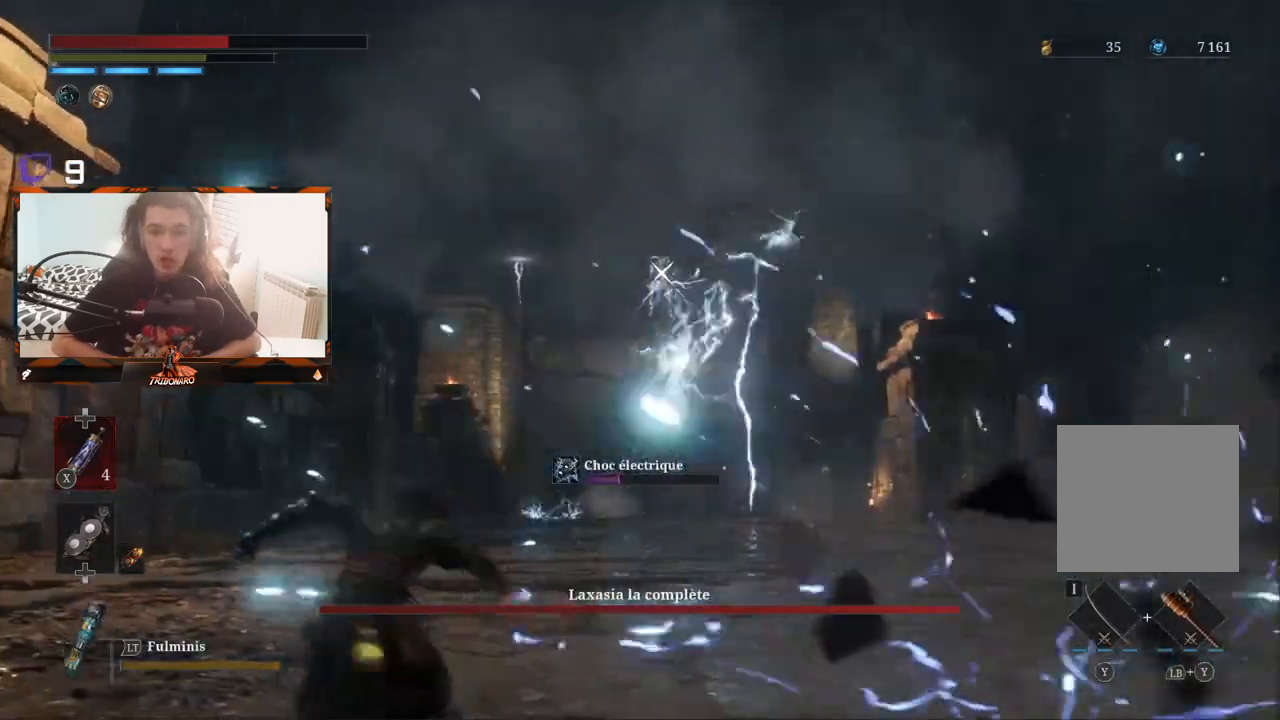
{"buttons": [], "left_stick": "up", "right_stick": "center", "events": [[83, "B", "down"], [150, "B", "up"], [200, "B", "down"], [217, "left_stick", "up"], [300, "B", "up"]]}
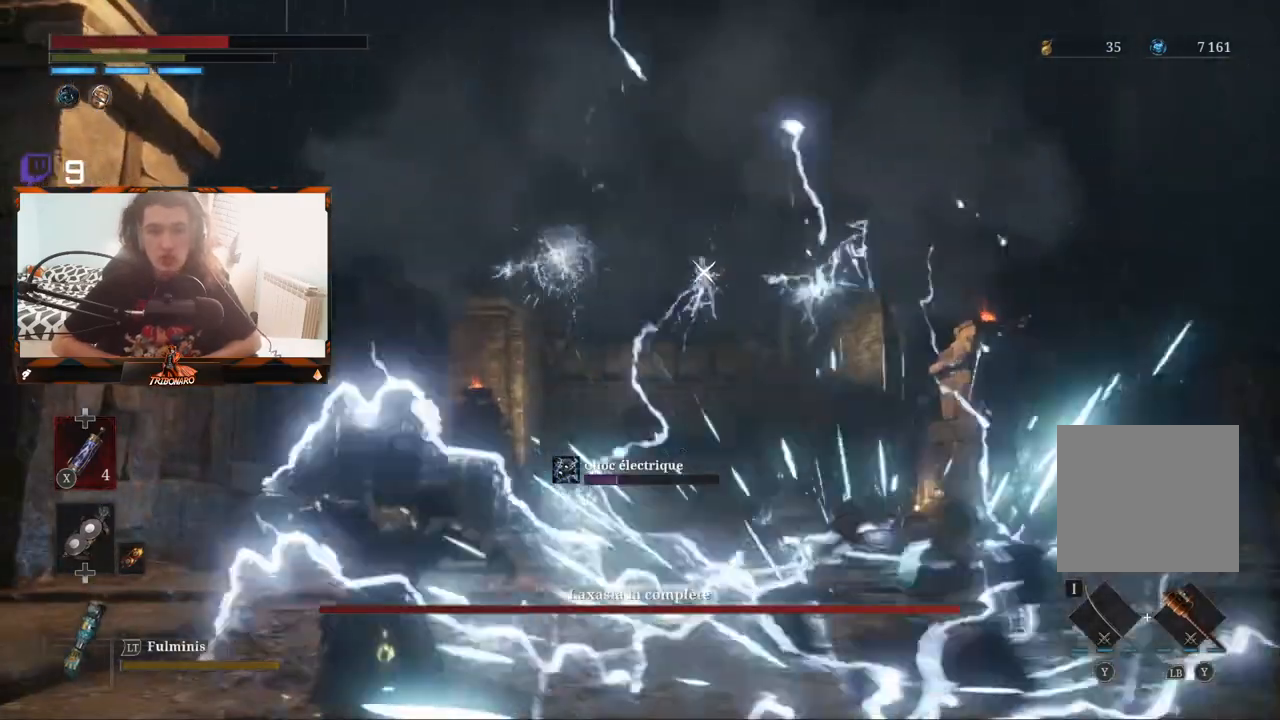
{"buttons": ["B"], "left_stick": "up-right", "right_stick": "center", "events": [[200, "B", "down"], [283, "B", "up"], [333, "B", "down"], [350, "left_stick", "up-right"], [417, "B", "up"], [467, "B", "down"]]}
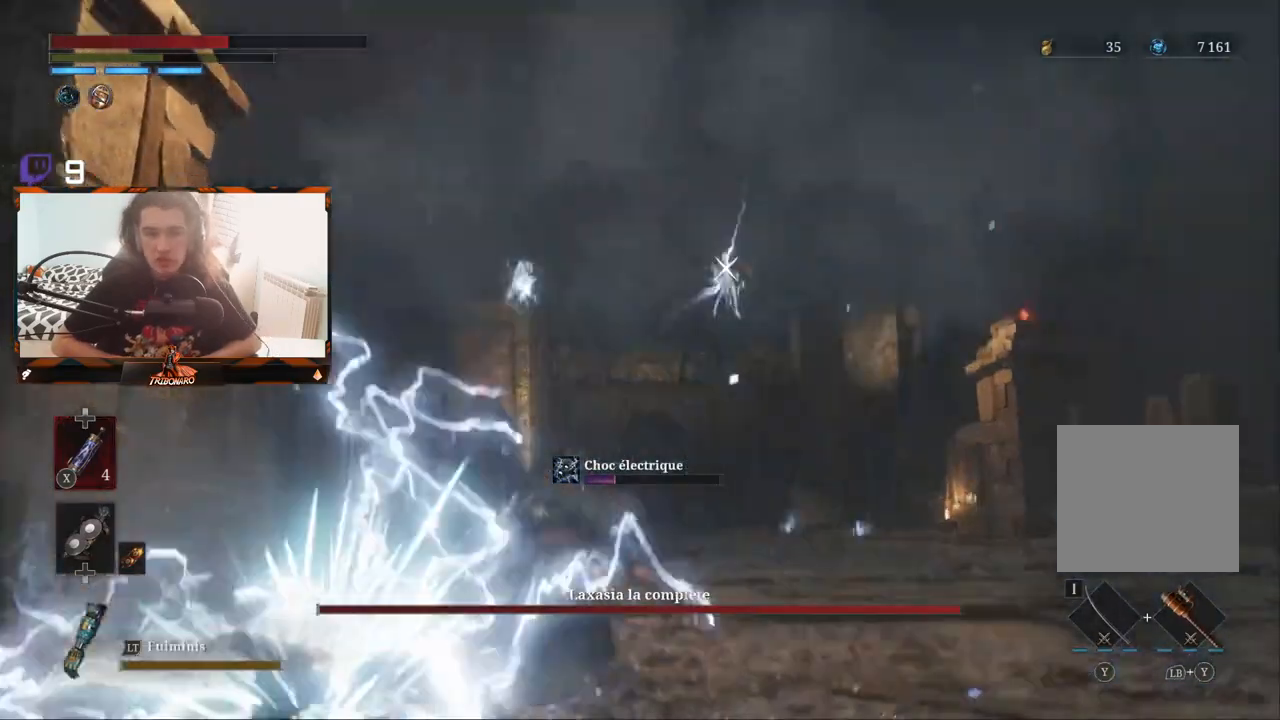
{"buttons": [], "left_stick": "right", "right_stick": "center", "events": [[50, "B", "up"], [133, "B", "down"], [150, "left_stick", "right"], [167, "B", "up"], [250, "B", "down"], [300, "B", "up"], [383, "B", "down"], [467, "B", "up"]]}
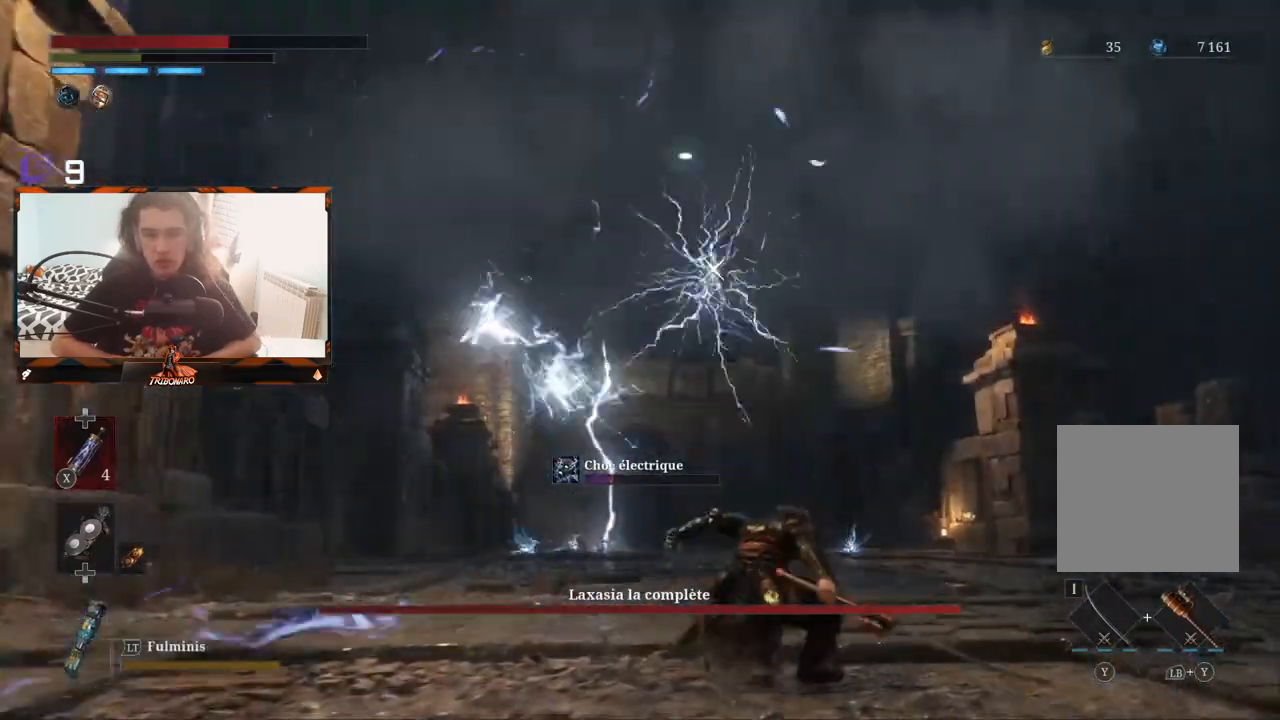
{"buttons": [], "left_stick": "down-right", "right_stick": "center", "events": [[50, "B", "down"], [83, "B", "up"], [167, "B", "down"], [217, "B", "up"], [383, "B", "down"], [400, "left_stick", "down-right"], [467, "B", "up"]]}
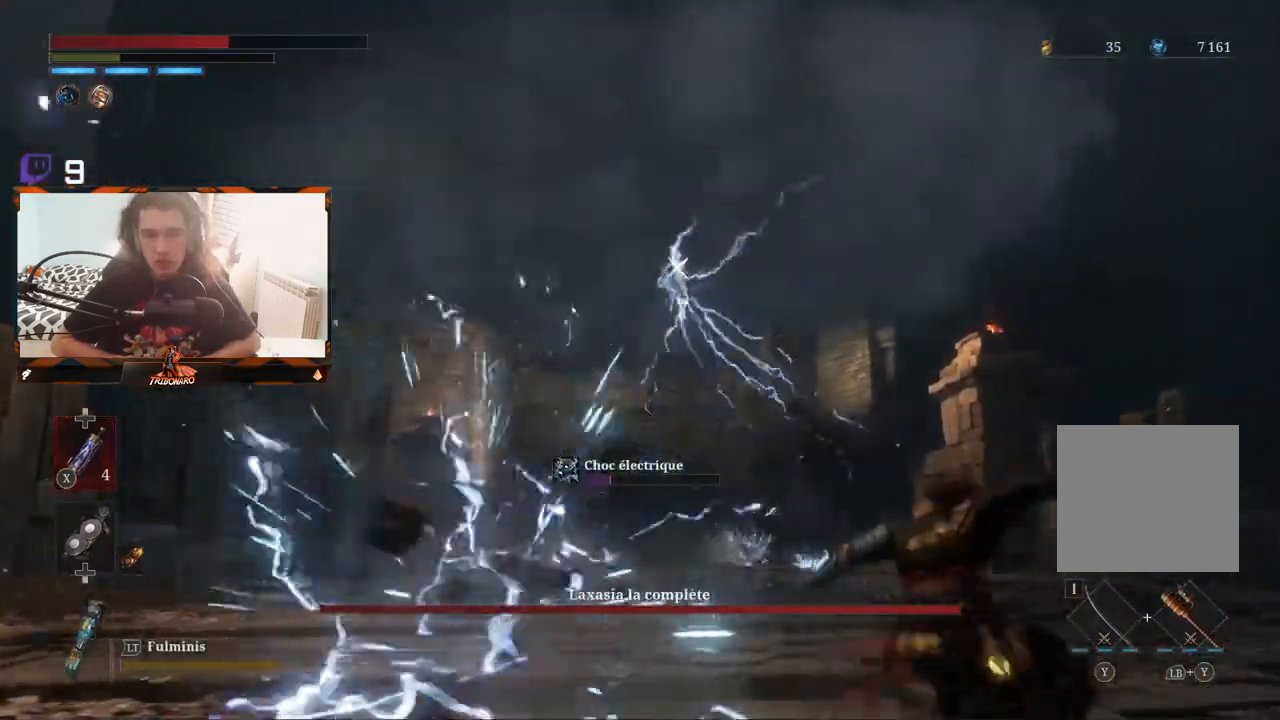
{"buttons": [], "left_stick": "down", "right_stick": "center", "events": [[50, "B", "down"], [100, "B", "up"], [200, "B", "down"], [267, "B", "up"], [383, "left_stick", "down"]]}
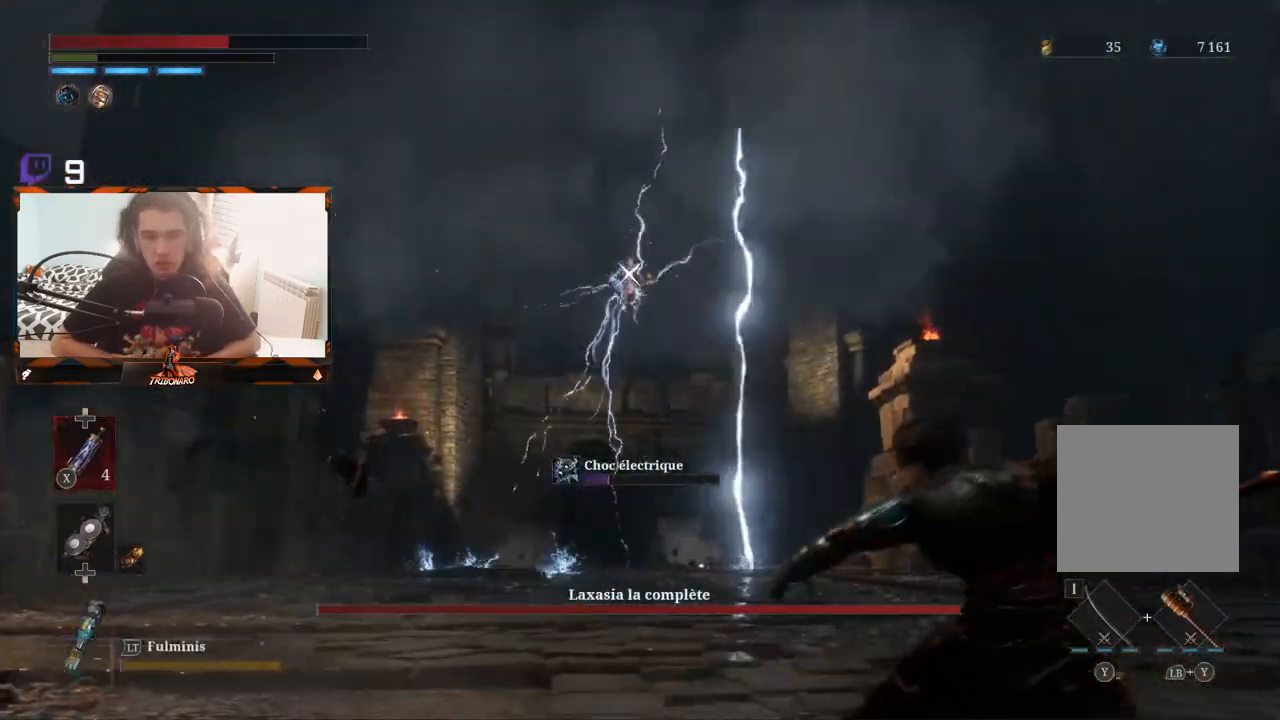
{"buttons": [], "left_stick": "down-left", "right_stick": "center", "events": [[100, "left_stick", "down-left"]]}
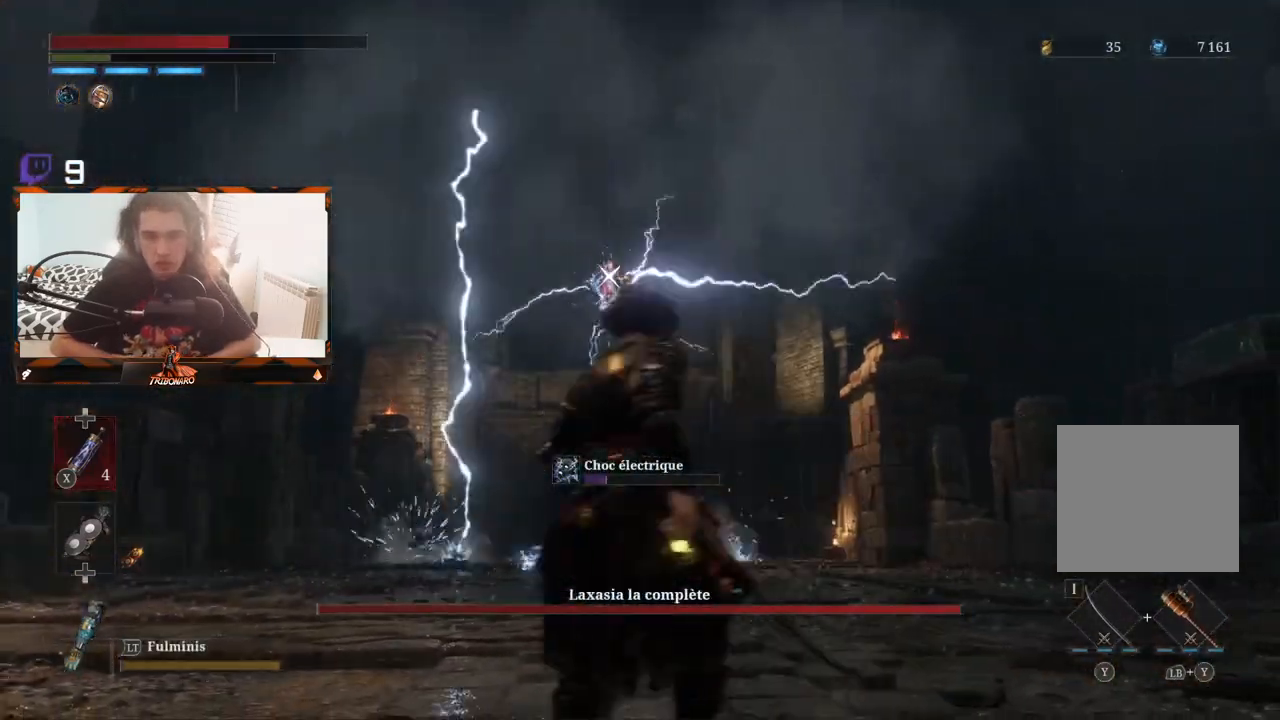
{"buttons": [], "left_stick": "down-left", "right_stick": "center", "events": []}
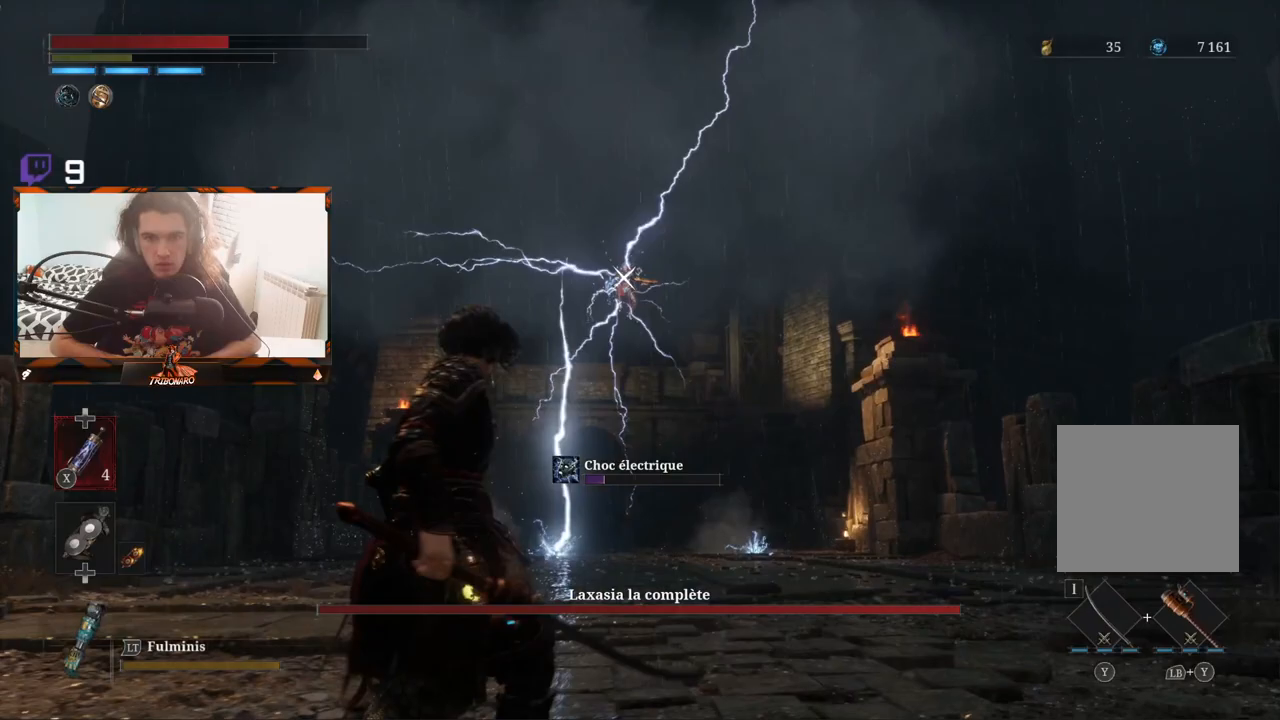
{"buttons": [], "left_stick": "down-left", "right_stick": "center", "events": []}
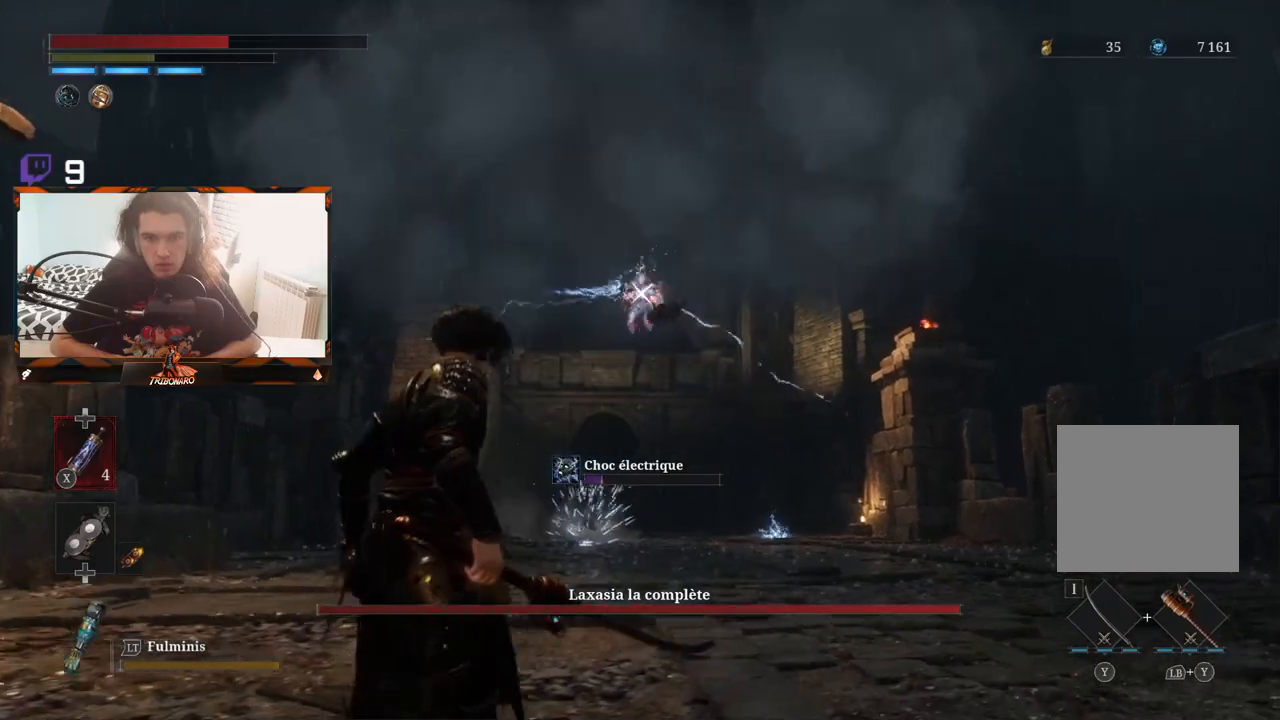
{"buttons": ["B"], "left_stick": "down-right", "right_stick": "center", "events": [[233, "B", "down"], [267, "left_stick", "down-right"], [300, "B", "up"], [350, "B", "down"], [433, "B", "up"], [483, "B", "down"]]}
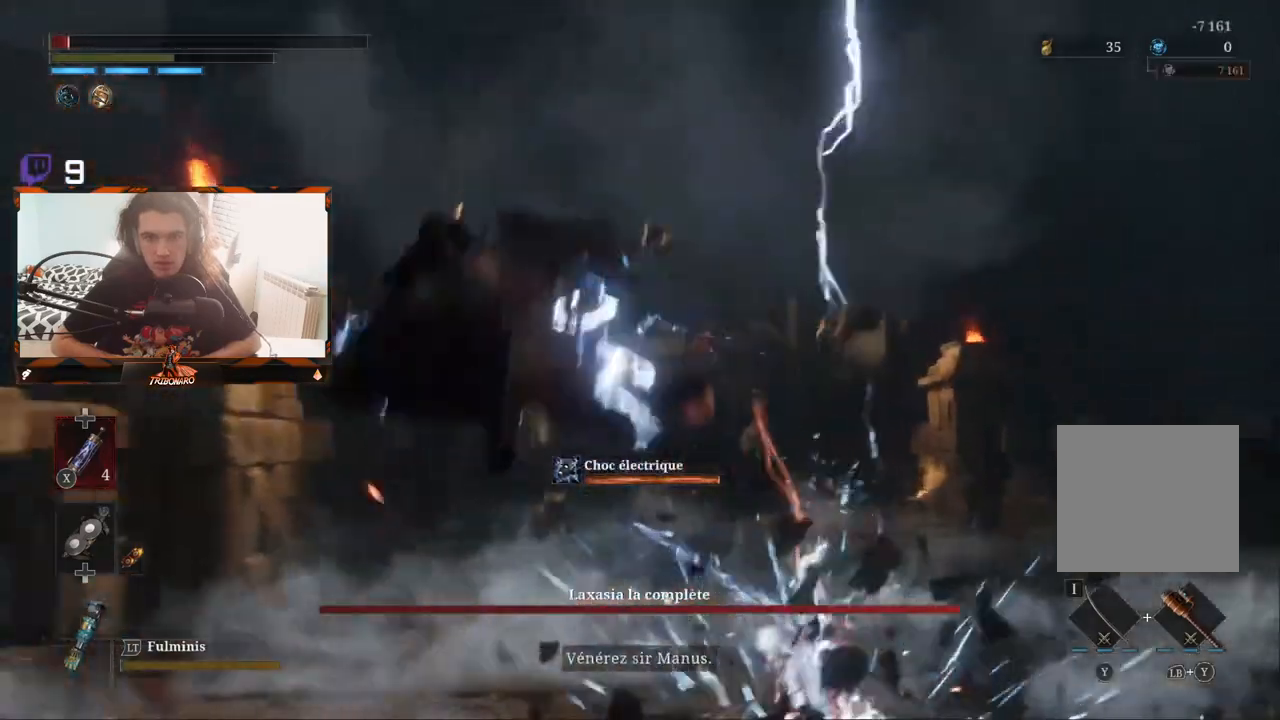
{"buttons": ["B"], "left_stick": "right", "right_stick": "center", "events": [[67, "B", "up"], [67, "left_stick", "right"], [217, "B", "down"], [283, "B", "up"], [350, "B", "down"], [400, "B", "up"], [450, "B", "down"]]}
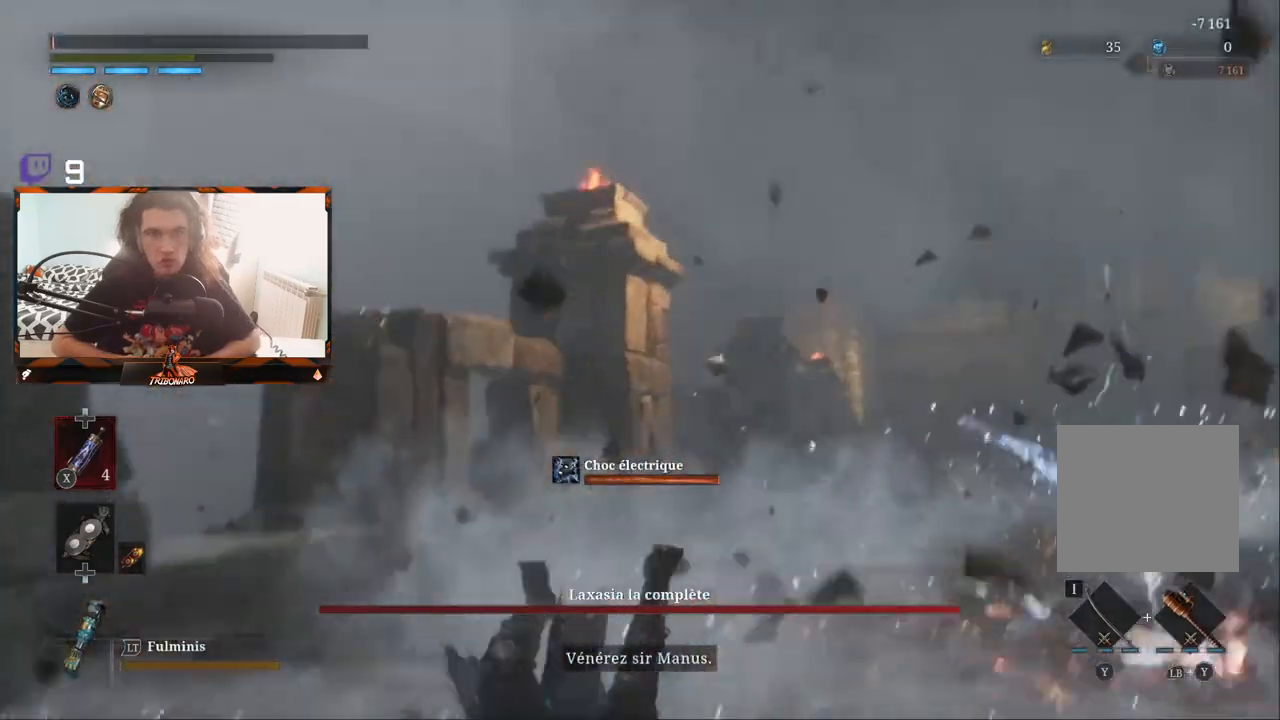
{"buttons": [], "left_stick": "center", "right_stick": "center", "events": [[33, "B", "up"], [117, "B", "down"], [167, "B", "up"], [267, "B", "down"], [300, "B", "up"], [350, "left_stick", "up-right"], [450, "left_stick", "center"]]}
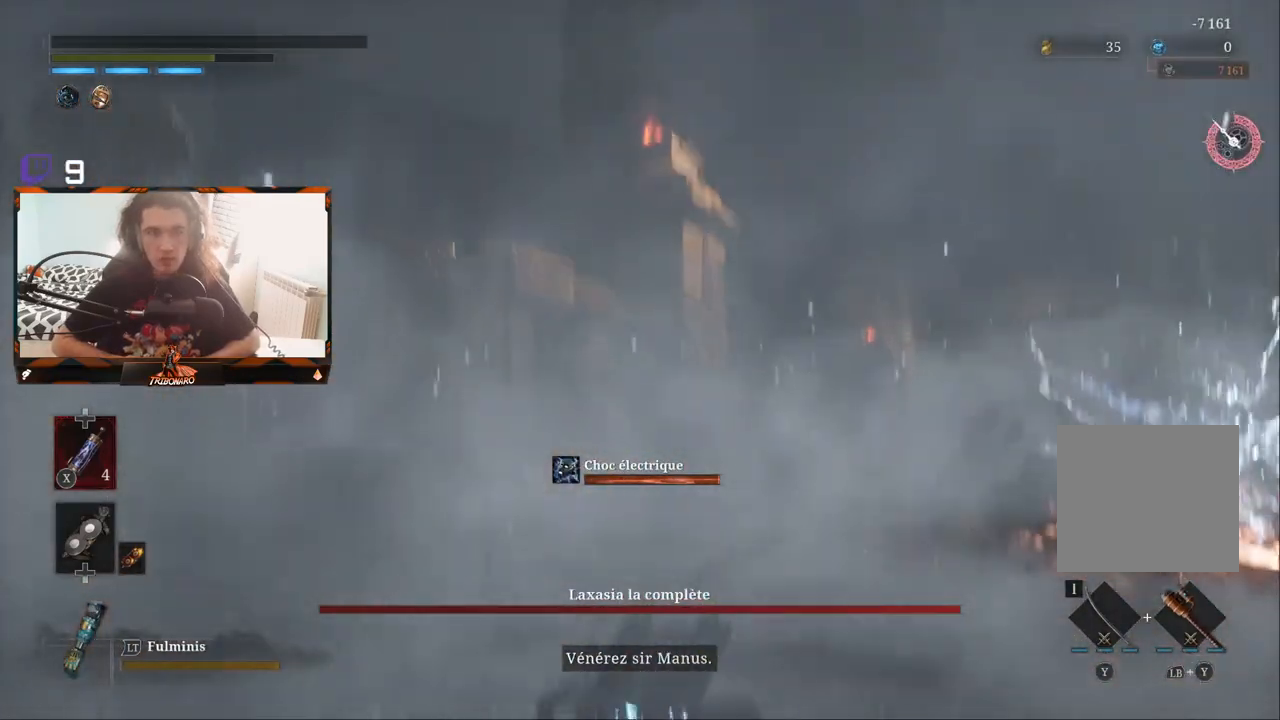
{"buttons": [], "left_stick": "center", "right_stick": "center", "events": []}
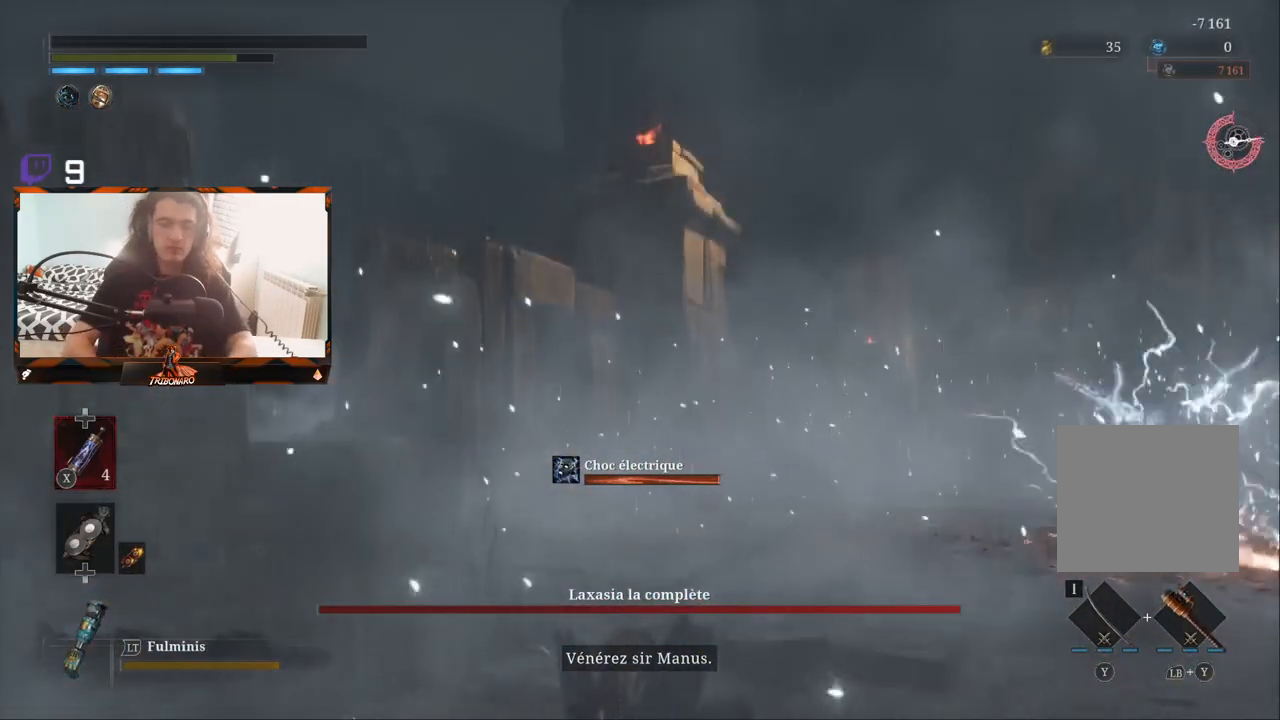
{"buttons": [], "left_stick": "center", "right_stick": "center", "events": []}
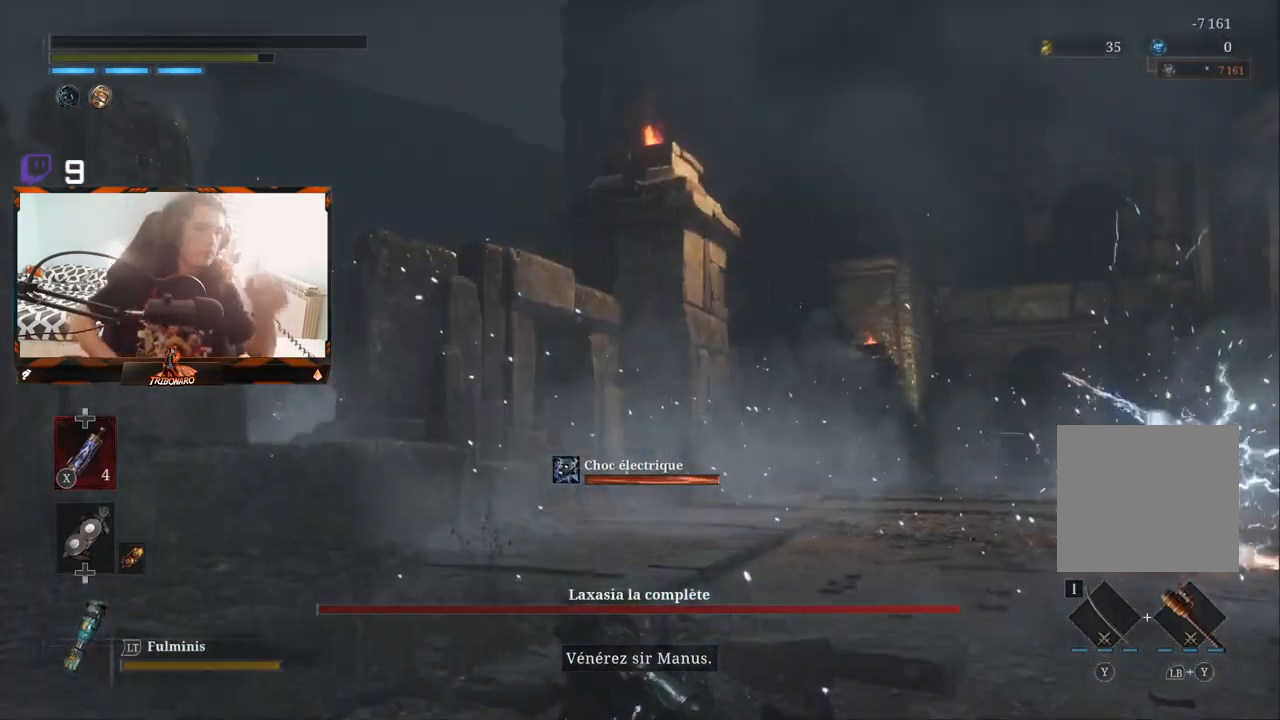
{"buttons": [], "left_stick": "center", "right_stick": "center", "events": []}